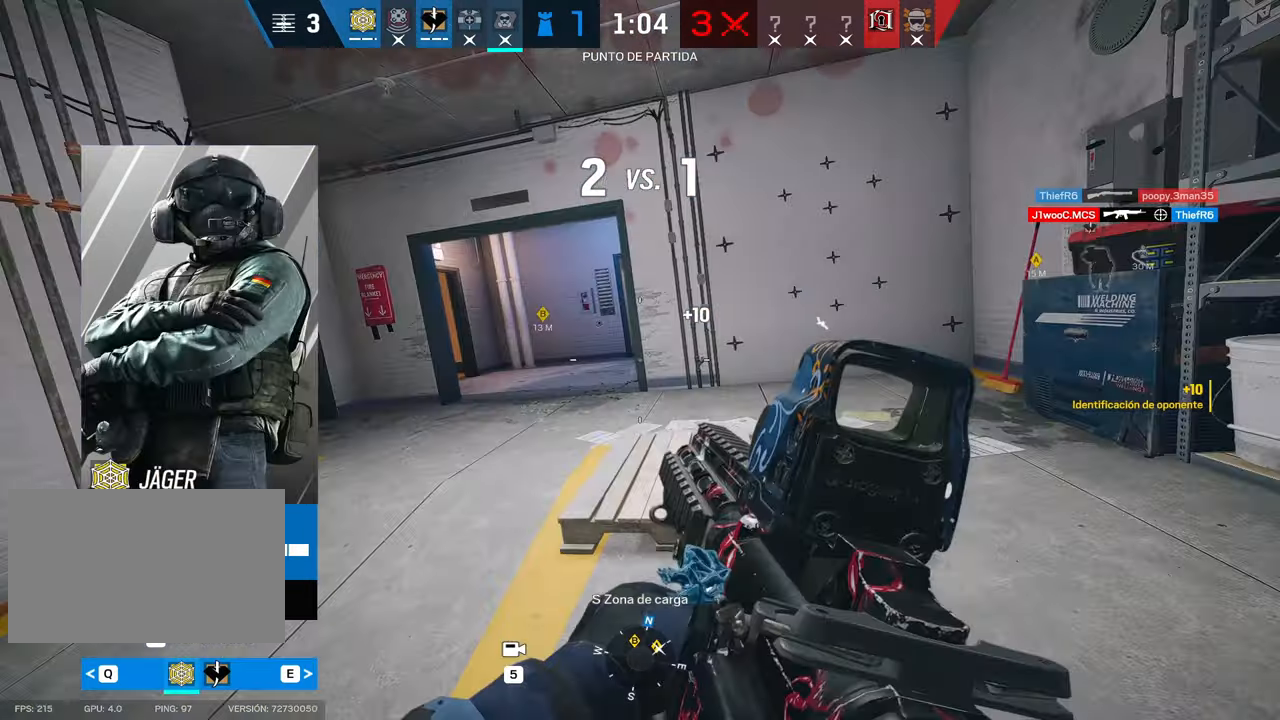
Gameplay with keyboard and mouse; each line is a JSON object with the keys and mouse buttons held at the frame after it. "events" lists presses ("down") and releases ("up") of "1", "2", "3", "4", "5", "a", "alt", "b", "c", "ctrl", "d", "e", "f", "g", "q", "r", "s", "shift", "space", "t", "tab", "tilde", "v", "w", "x", "z", "mouse_left", "mouse_wheel", "mouse_right", "mouse_mb4" and "mouse_mb5" between this image and that frame as [ms after this image, input, new state], when the widget could be followed in between. "mouse_left", "mouse_wheel", "mouse_right", "mouse_mb4", "mouse_mb5" = the "left", "wheel", "right", "mb4", "mb5" buttons of the "mouse" list. No other keys are recorded. "wheel" means that the mouse wheel is clicked or scrolled. Mouse movement is not recorded.
{"keys": ["g", "w"], "mouse": [], "events": [[16, "a", "down"], [16, "shift", "down"], [16, "w", "down"], [216, "g", "down"], [316, "shift", "up"], [500, "a", "up"]]}
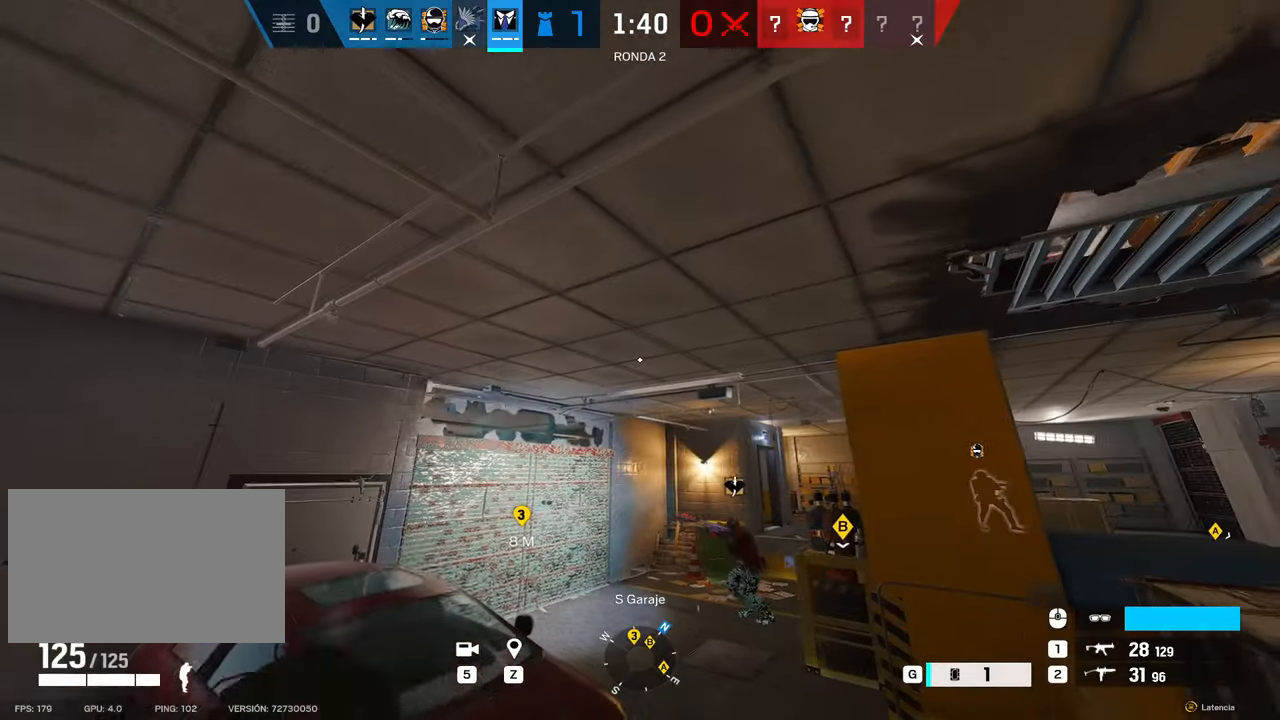
{"keys": ["g", "w"], "mouse": [], "events": []}
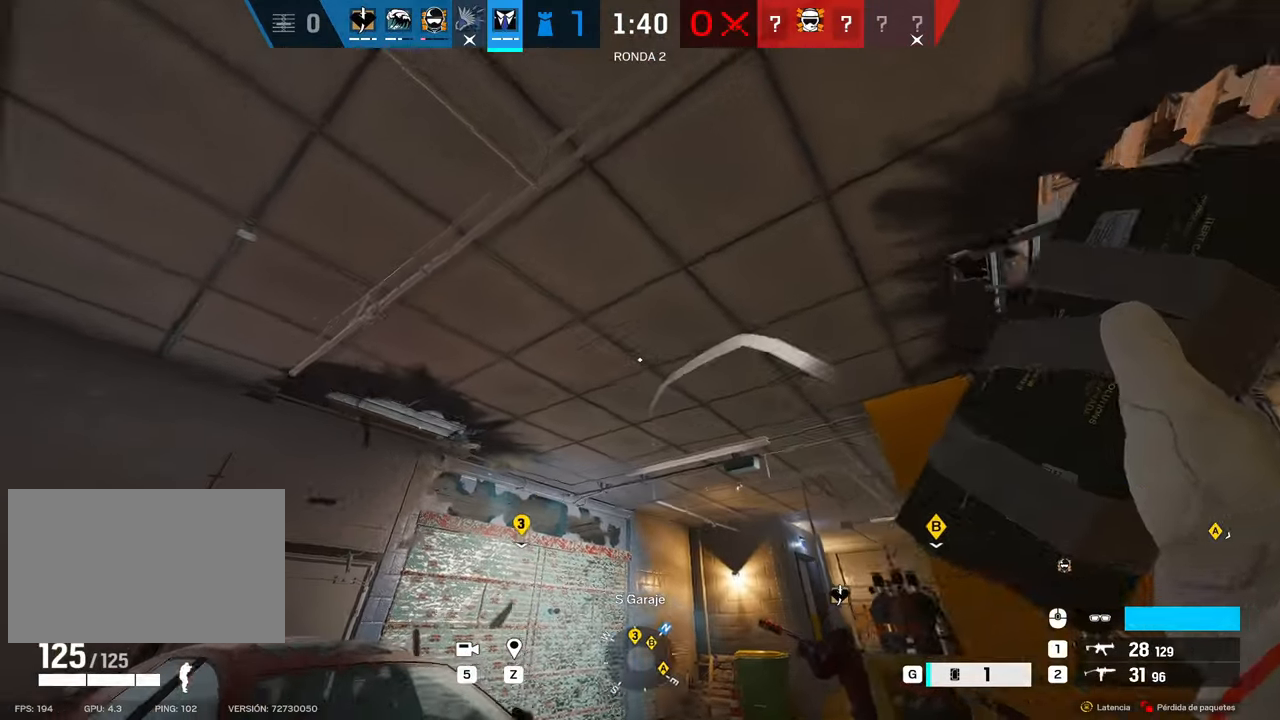
{"keys": ["a"], "mouse": [], "events": [[66, "g", "up"], [200, "a", "down"], [400, "w", "up"]]}
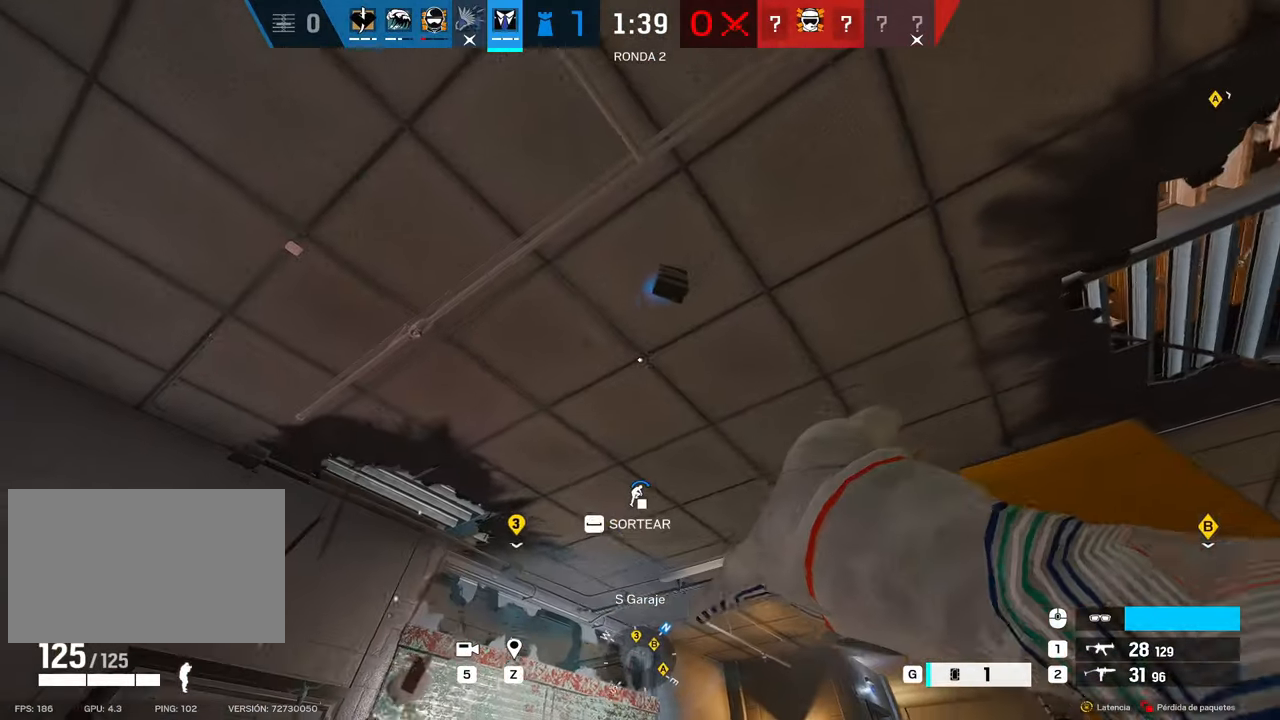
{"keys": ["g", "s"], "mouse": [], "events": [[33, "s", "down"], [66, "a", "up"], [266, "g", "down"], [366, "g", "up"], [450, "g", "down"]]}
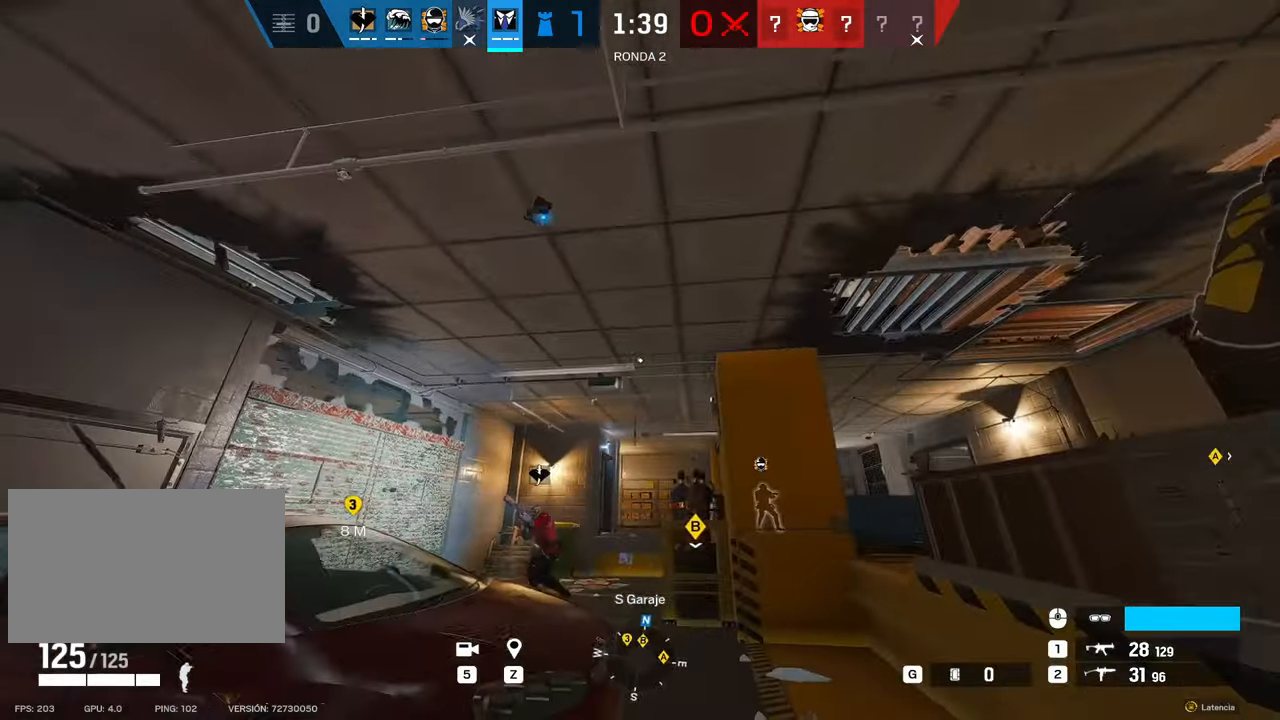
{"keys": ["d"], "mouse": [], "events": [[50, "g", "up"], [100, "g", "down"], [200, "g", "up"], [283, "s", "up"], [466, "d", "down"]]}
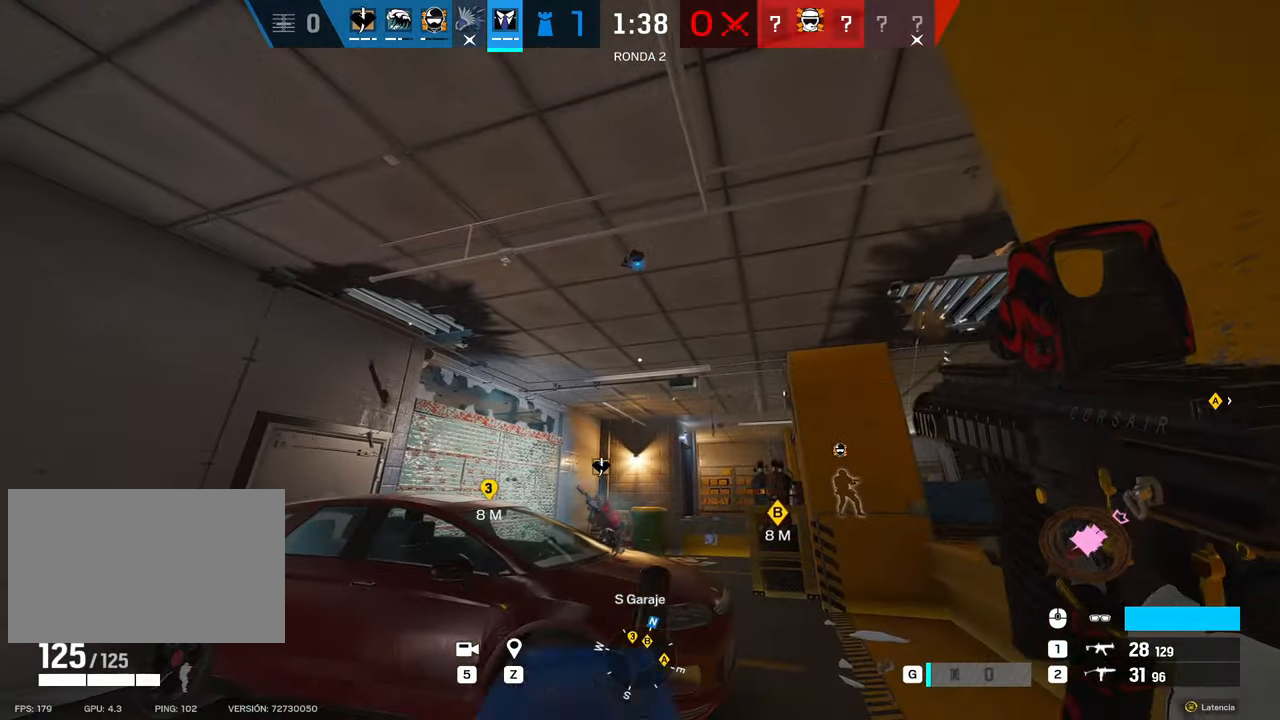
{"keys": [], "mouse": [], "events": [[16, "s", "down"], [66, "d", "up"], [66, "s", "up"]]}
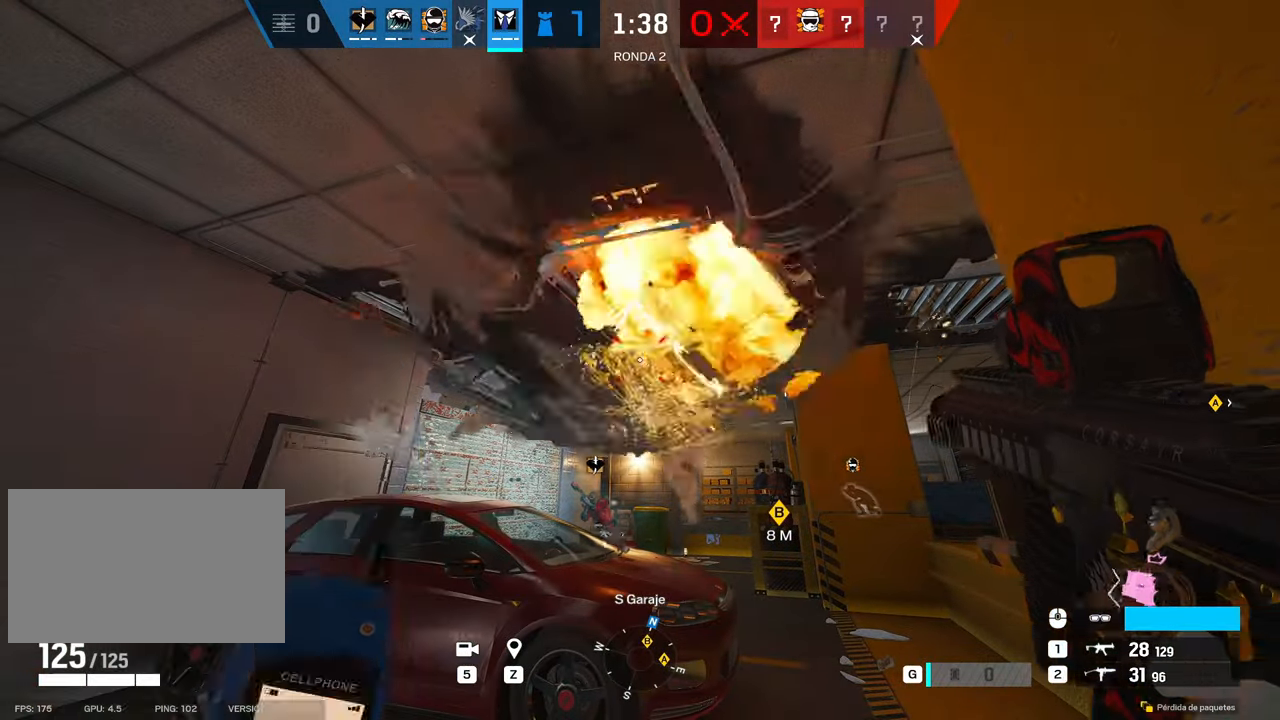
{"keys": ["a", "shift", "w"], "mouse": [], "events": [[83, "a", "down"], [133, "a", "up"], [316, "w", "down"], [366, "a", "down"], [366, "shift", "down"]]}
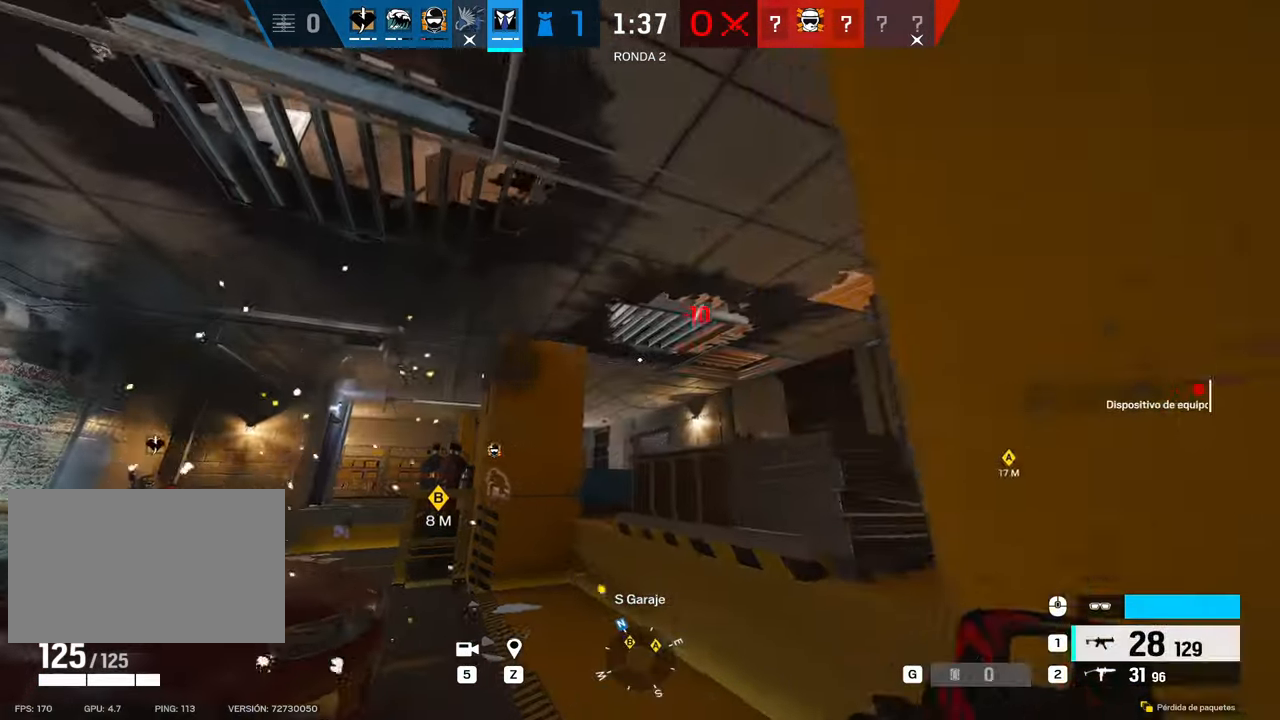
{"keys": ["a", "s"], "mouse": ["right"], "events": [[83, "w", "up"], [133, "mouse_right", "down"], [133, "shift", "up"], [316, "s", "down"]]}
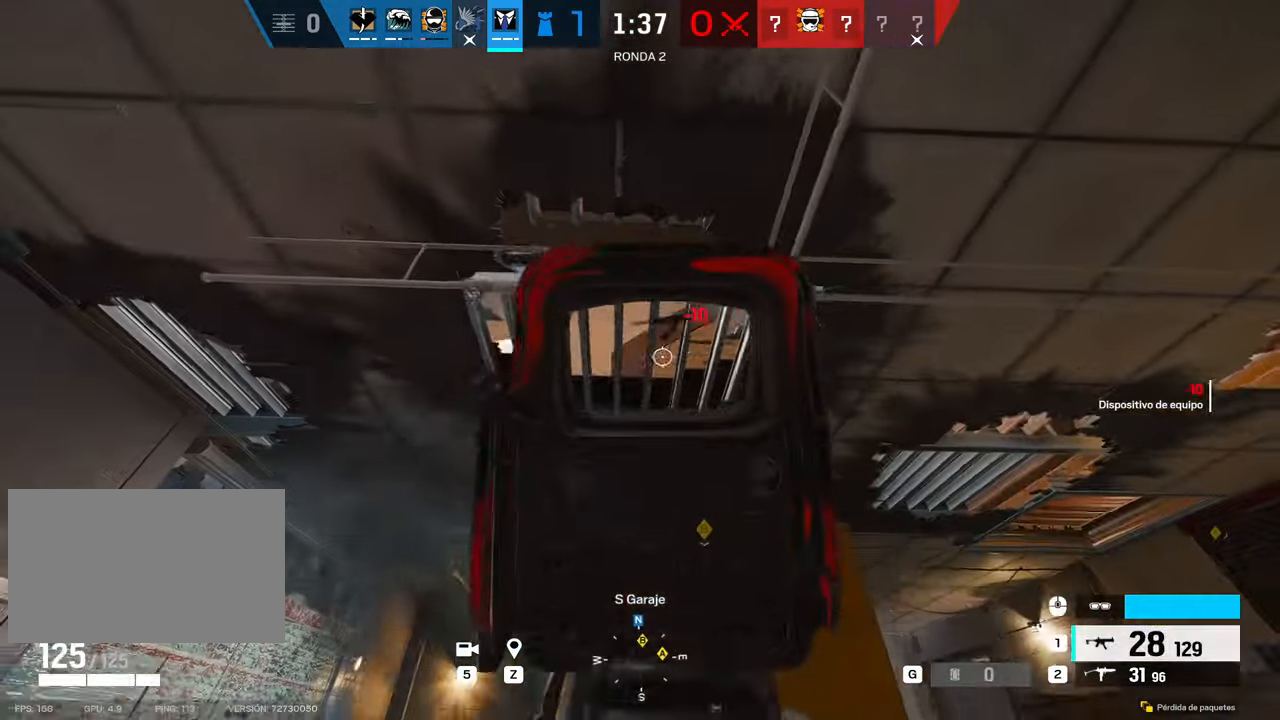
{"keys": ["d", "s"], "mouse": ["right"], "events": [[66, "a", "up"], [100, "d", "down"]]}
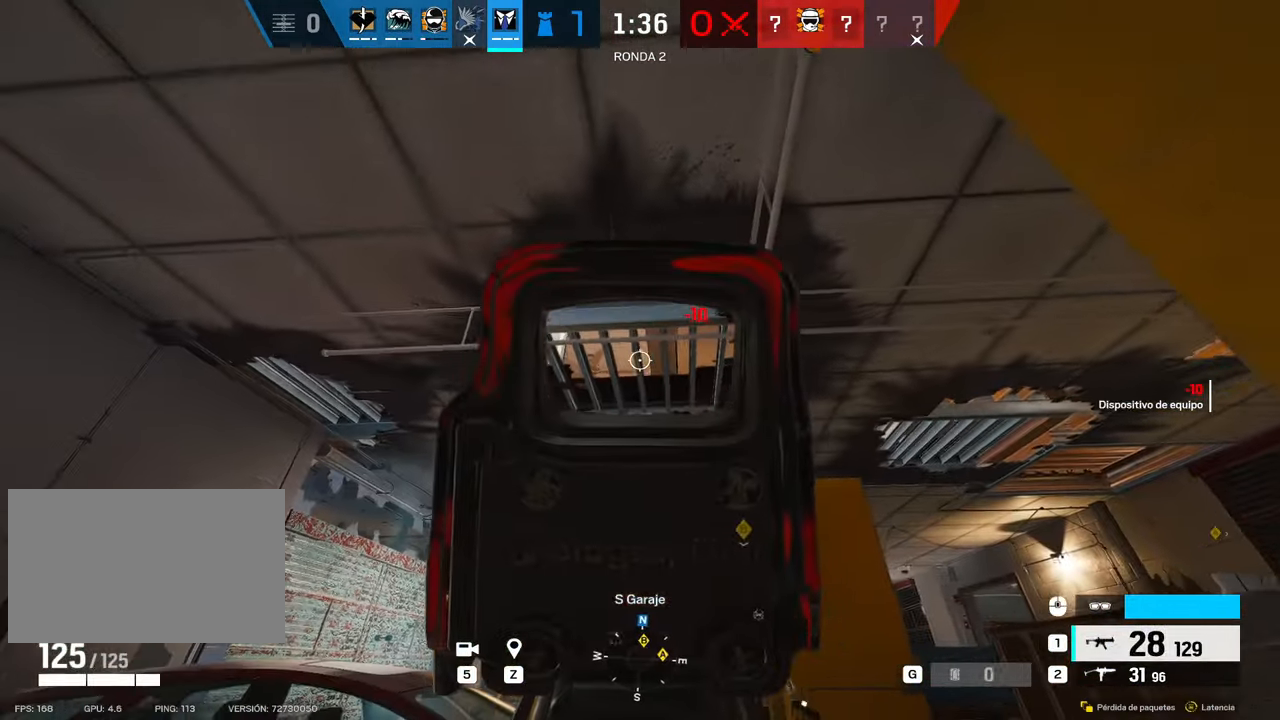
{"keys": ["a"], "mouse": ["right"], "events": [[33, "s", "up"], [233, "a", "down"], [266, "d", "up"]]}
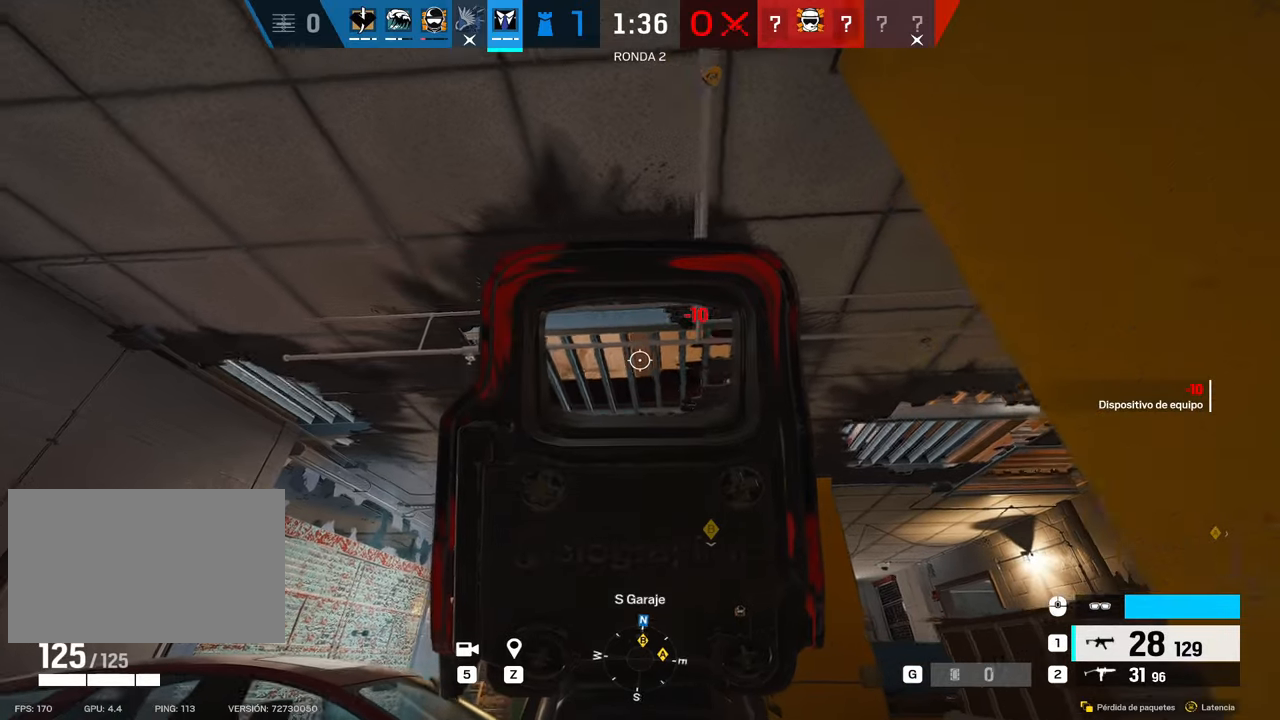
{"keys": ["d"], "mouse": ["right"], "events": [[383, "d", "down"], [433, "a", "up"]]}
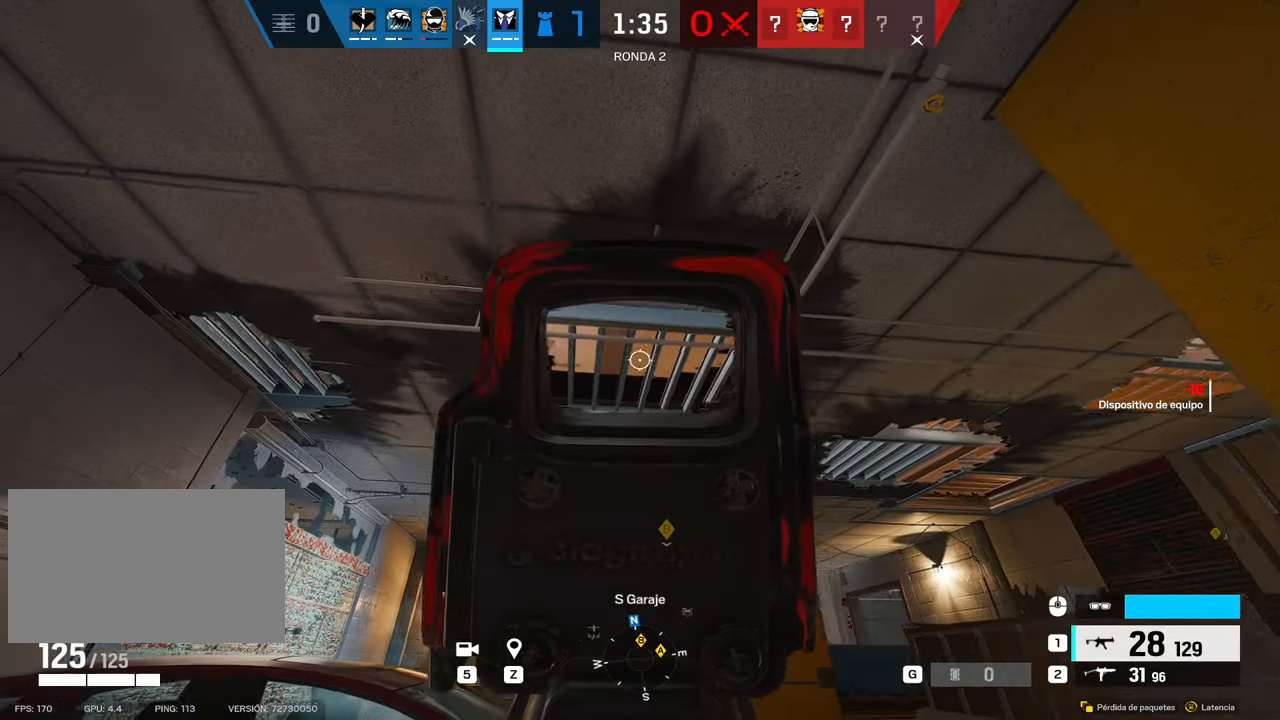
{"keys": ["d"], "mouse": ["right"], "events": []}
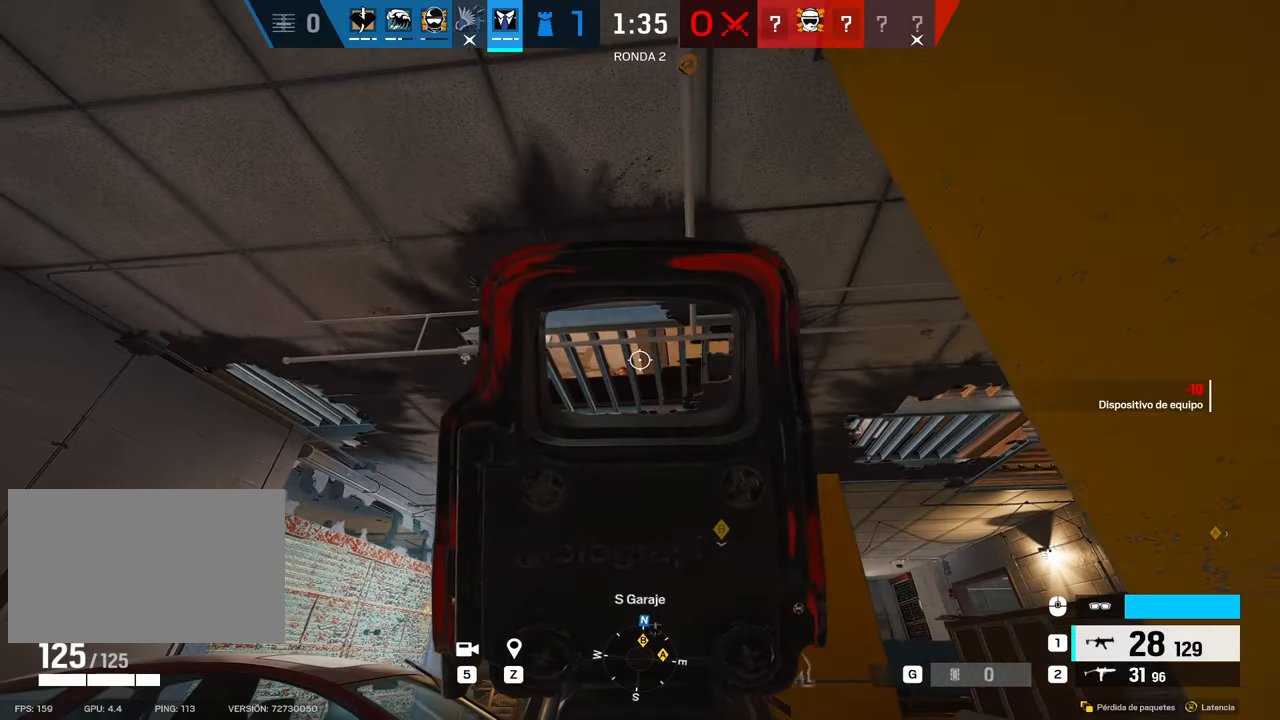
{"keys": ["a"], "mouse": ["left", "right"], "events": [[83, "w", "down"], [183, "a", "down"], [183, "w", "up"], [216, "d", "up"], [266, "mouse_left", "down"]]}
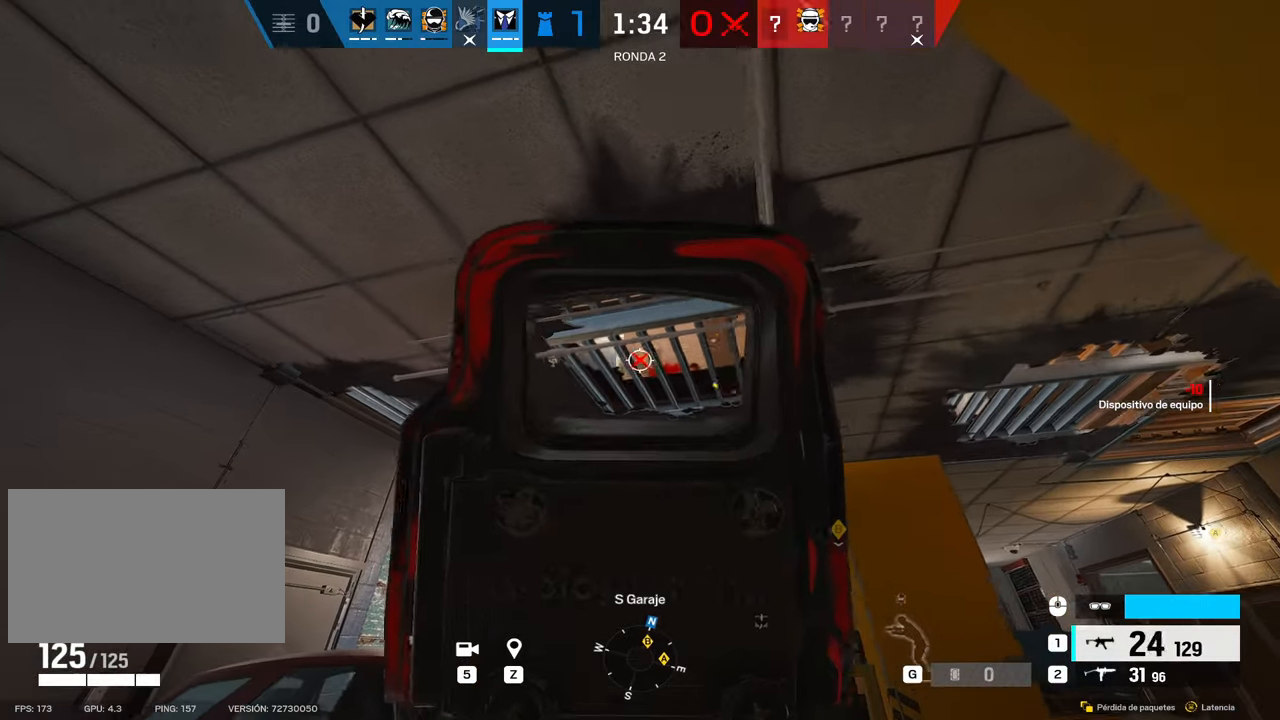
{"keys": ["shift", "w"], "mouse": [], "events": [[50, "w", "down"], [283, "a", "up"], [283, "mouse_right", "up"], [316, "mouse_left", "up"], [333, "d", "down"], [383, "d", "up"], [383, "shift", "down"]]}
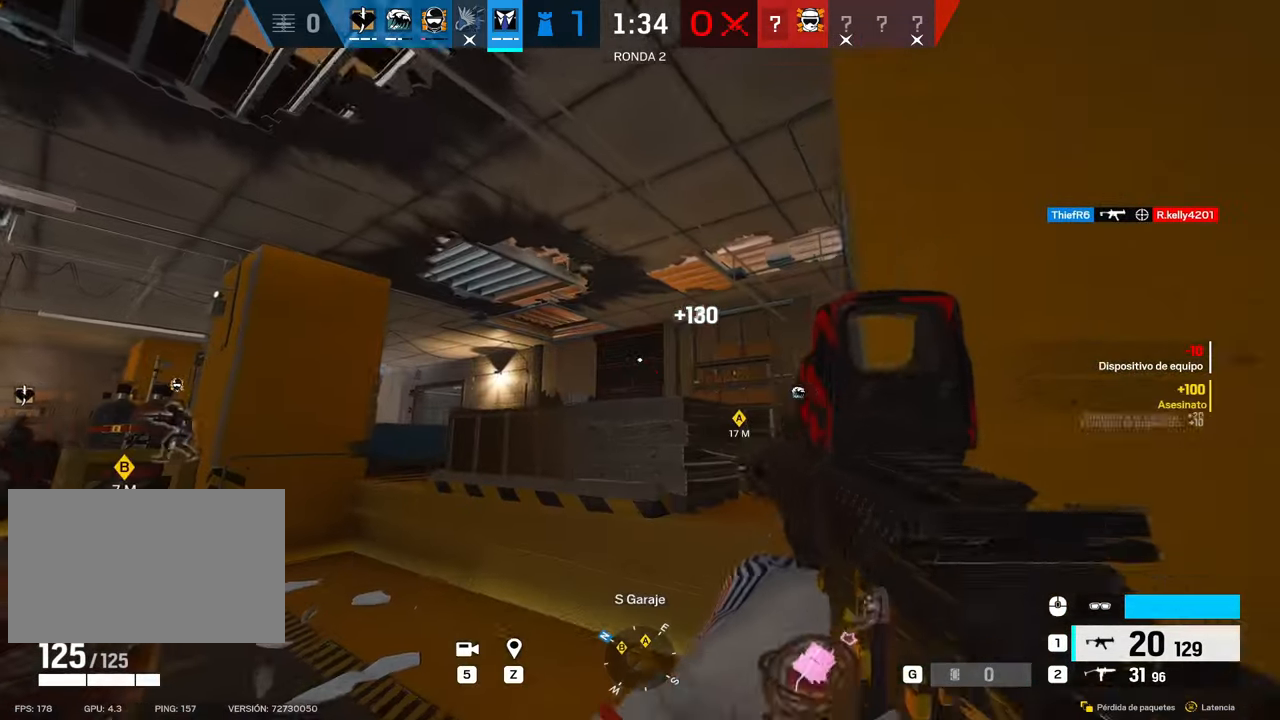
{"keys": ["shift", "space", "w"], "mouse": [], "events": [[116, "a", "down"], [250, "space", "down"], [300, "a", "up"], [333, "space", "up"], [450, "space", "down"]]}
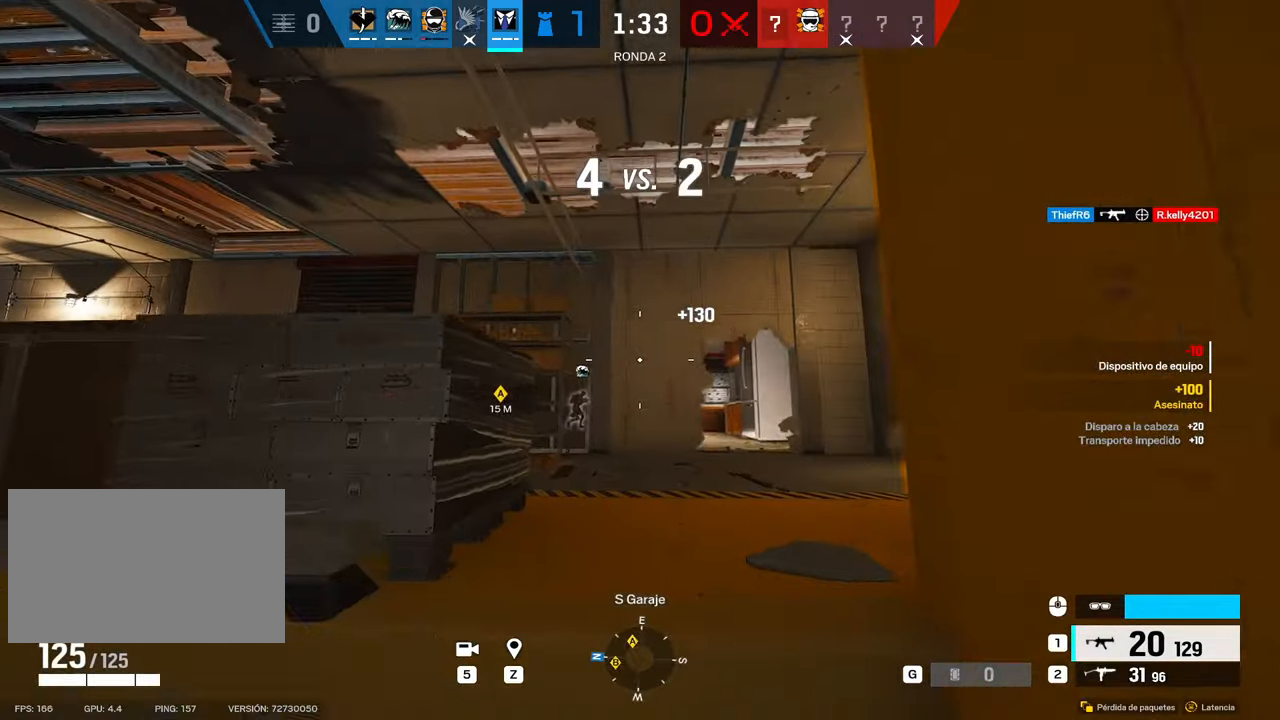
{"keys": ["d"], "mouse": ["right"], "events": [[83, "space", "up"], [216, "d", "down"], [450, "shift", "up"], [450, "w", "up"], [500, "mouse_right", "down"]]}
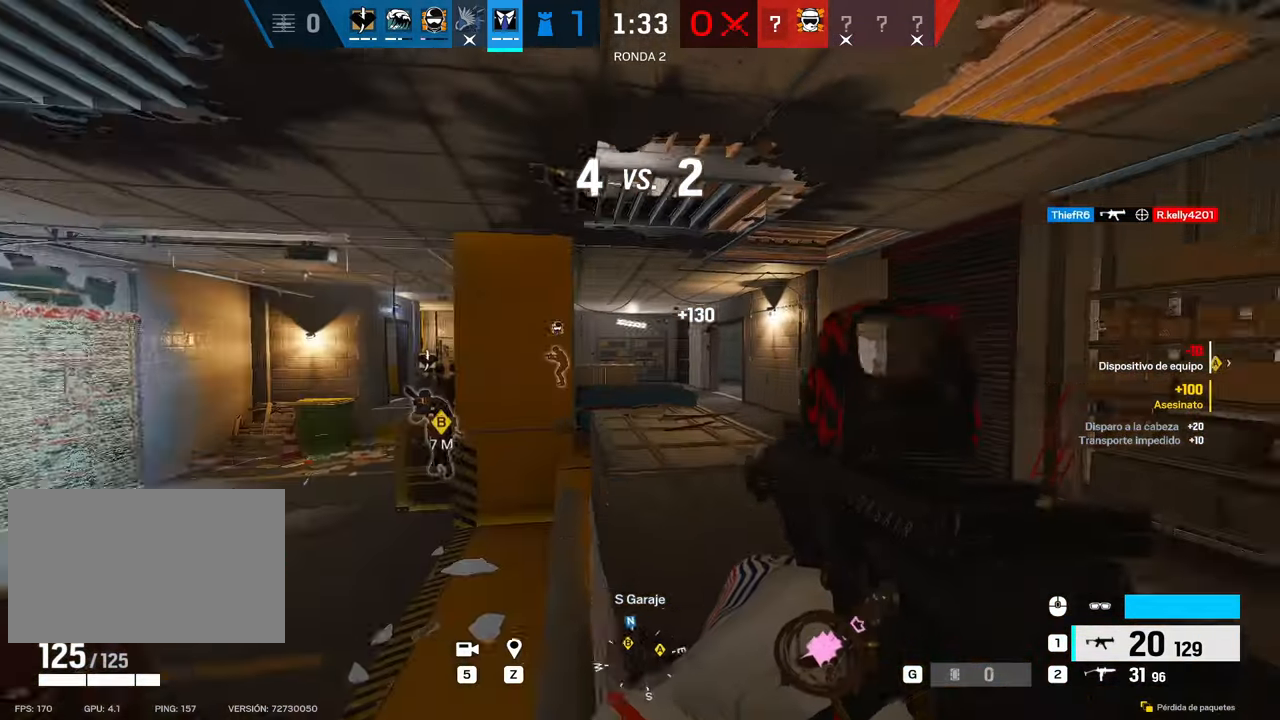
{"keys": ["d"], "mouse": [], "events": [[50, "e", "down"], [100, "e", "up"], [200, "mouse_right", "up"], [233, "mouse_right", "down"], [466, "mouse_right", "up"]]}
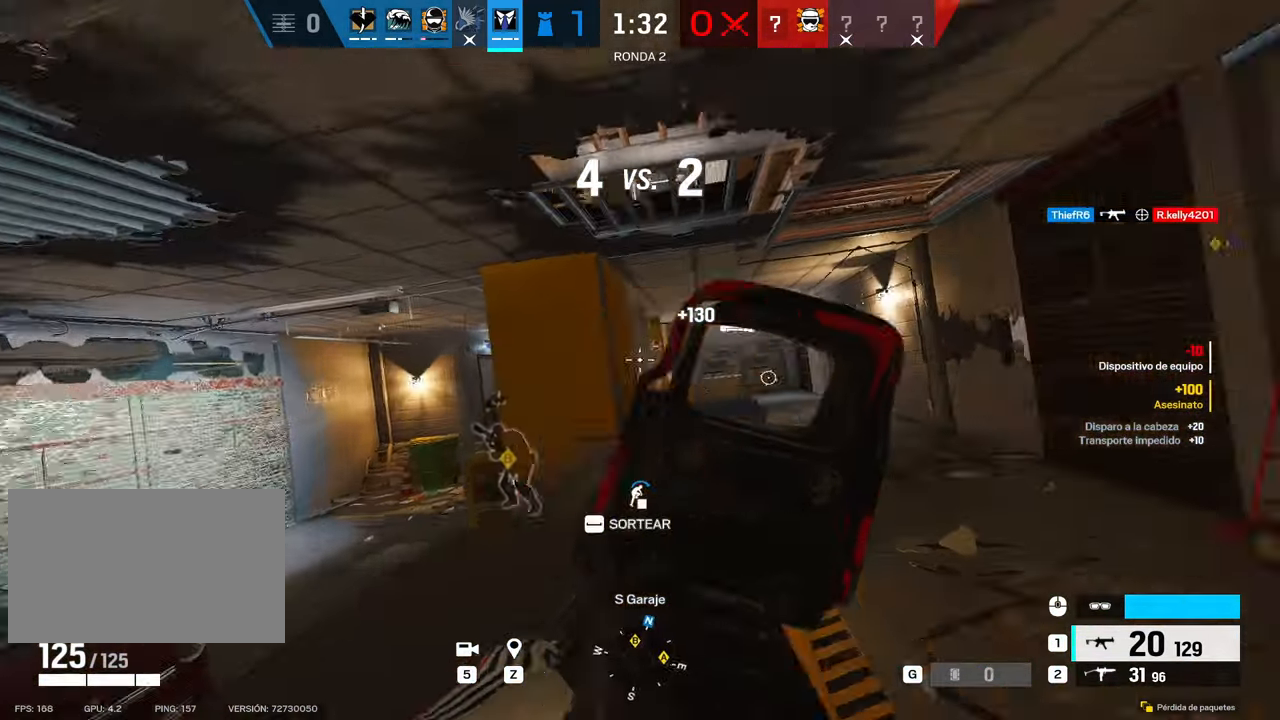
{"keys": ["d", "shift", "w"], "mouse": [], "events": [[66, "shift", "down"], [66, "w", "down"]]}
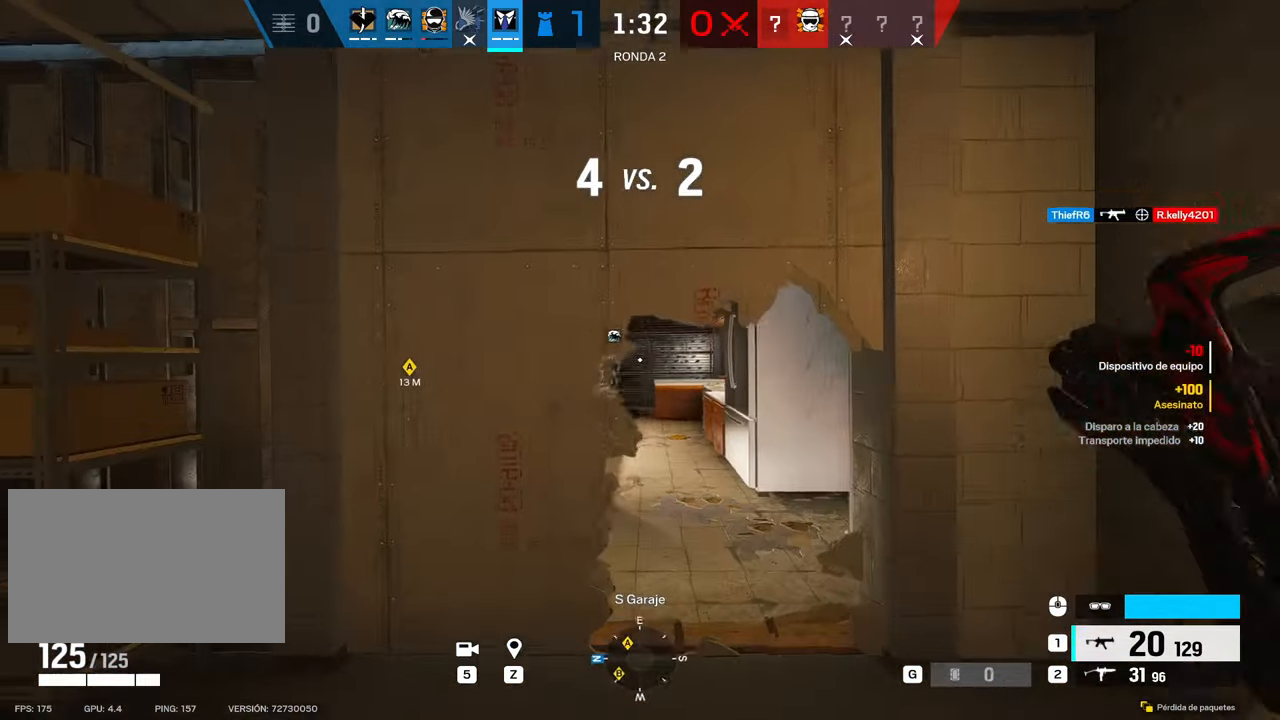
{"keys": ["alt"], "mouse": ["right"], "events": [[83, "d", "up"], [216, "alt", "down"], [216, "d", "down"], [216, "mouse_right", "down"], [216, "shift", "up"], [216, "w", "up"], [233, "d", "up"]]}
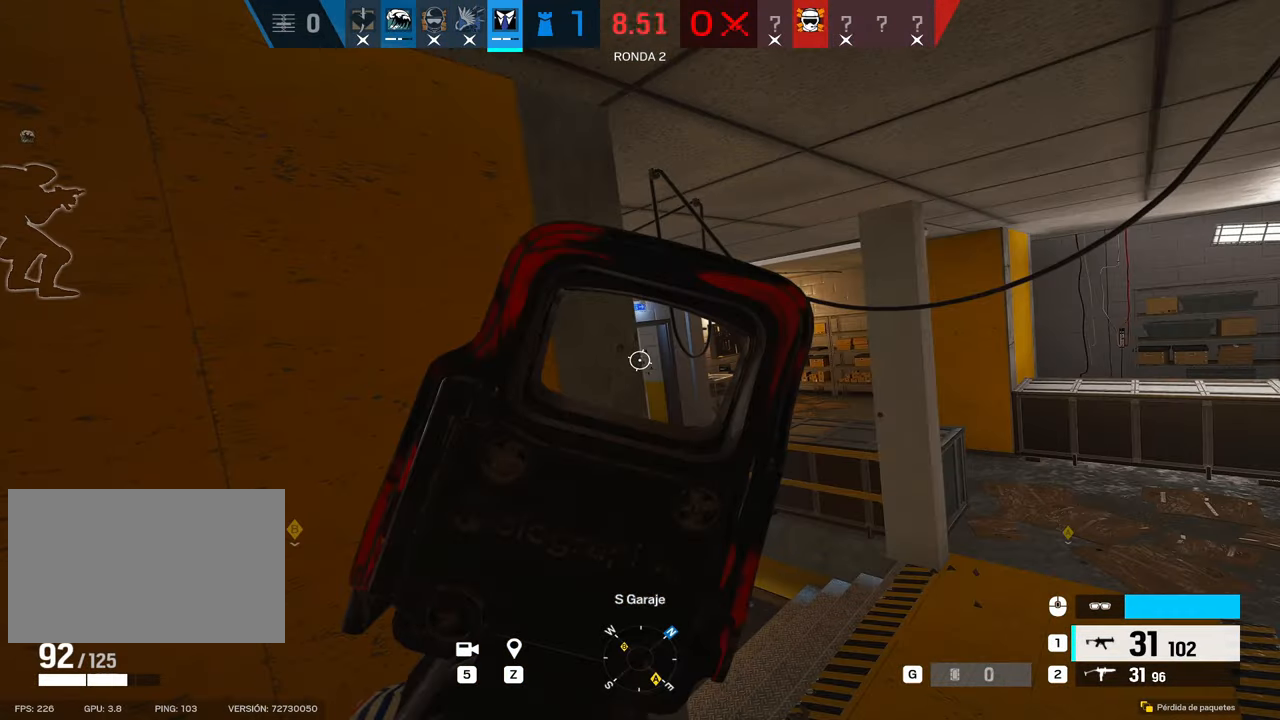
{"keys": ["alt"], "mouse": ["right"], "events": []}
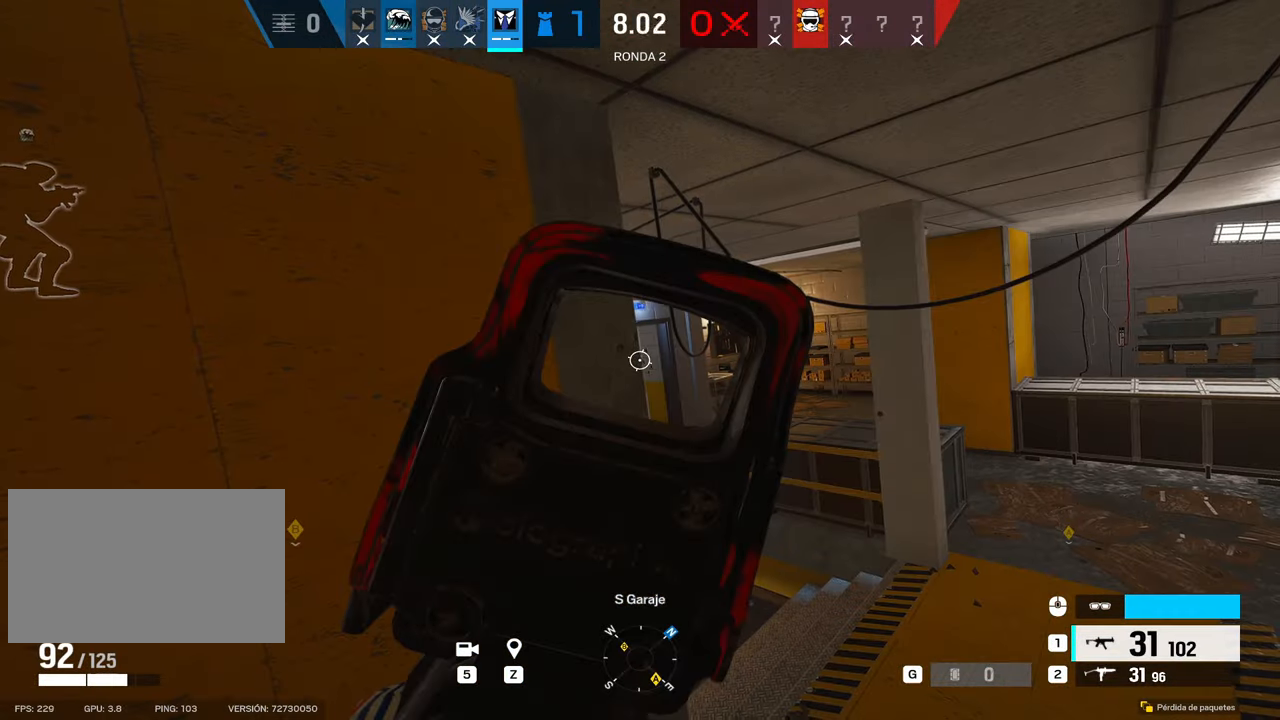
{"keys": ["d"], "mouse": [], "events": [[183, "mouse_right", "up"], [266, "alt", "up"], [266, "d", "down"]]}
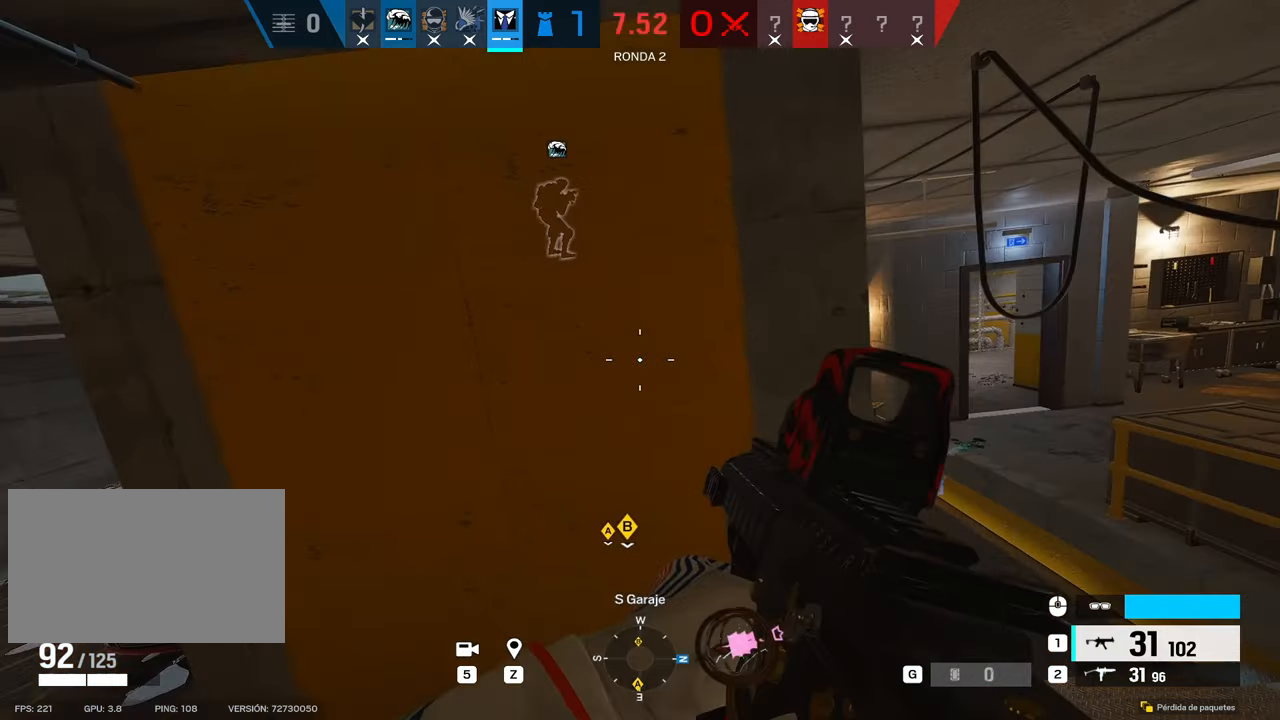
{"keys": ["a"], "mouse": ["left", "right"], "events": [[50, "mouse_right", "down"], [283, "mouse_left", "down"], [333, "a", "down"], [333, "d", "up"]]}
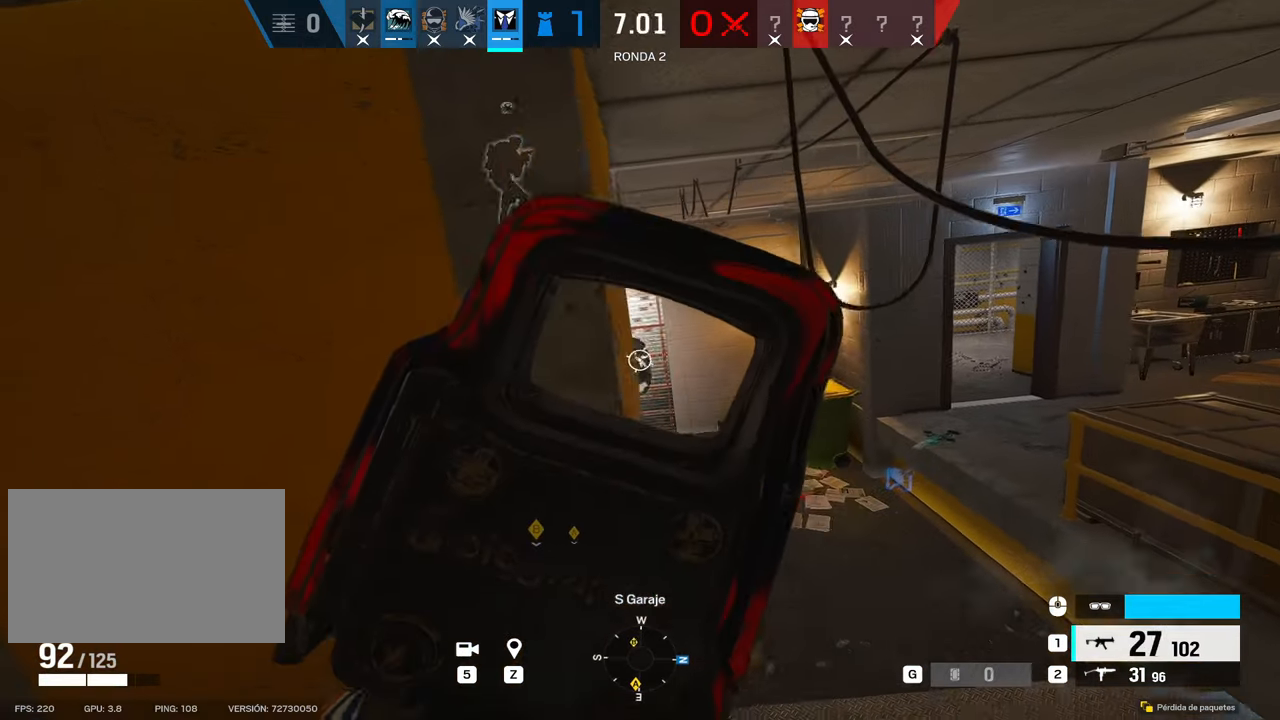
{"keys": ["w"], "mouse": [], "events": [[116, "e", "down"], [116, "mouse_right", "up"], [150, "mouse_left", "up"], [200, "e", "up"], [300, "a", "up"], [300, "w", "down"], [350, "q", "down"], [450, "q", "up"]]}
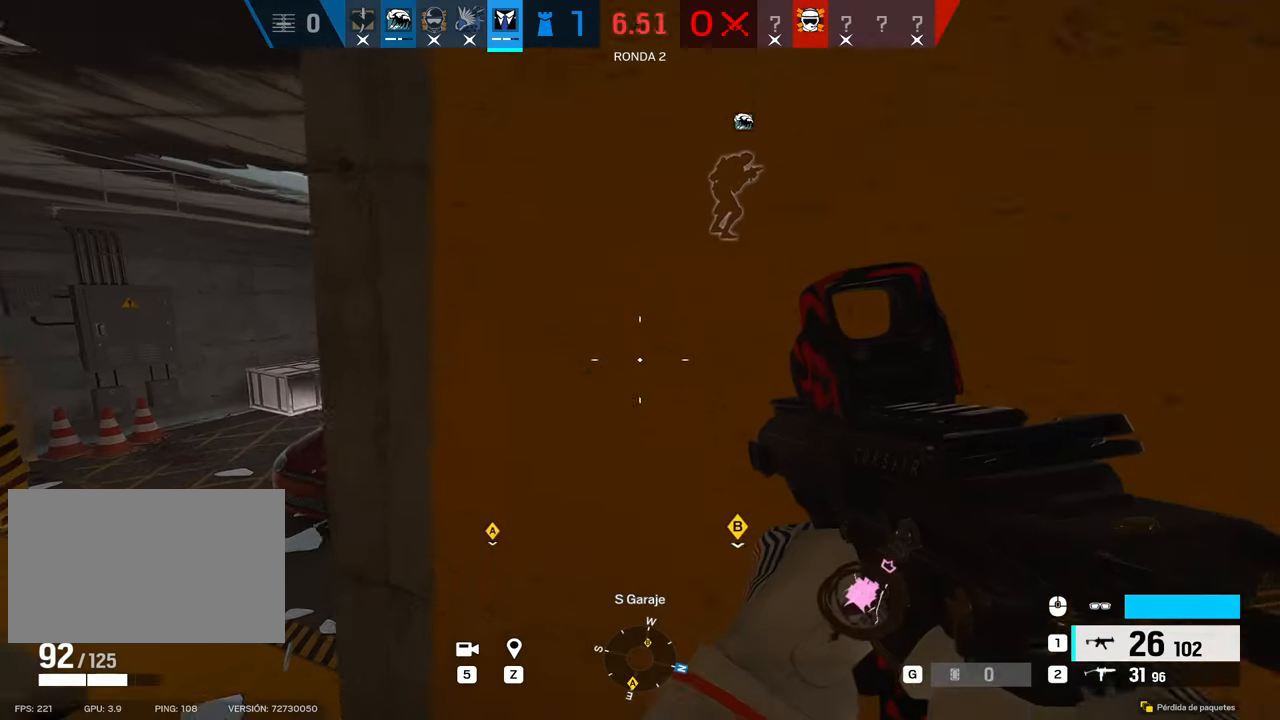
{"keys": [], "mouse": ["right"], "events": [[33, "a", "down"], [83, "w", "up"], [316, "mouse_right", "down"], [366, "a", "up"]]}
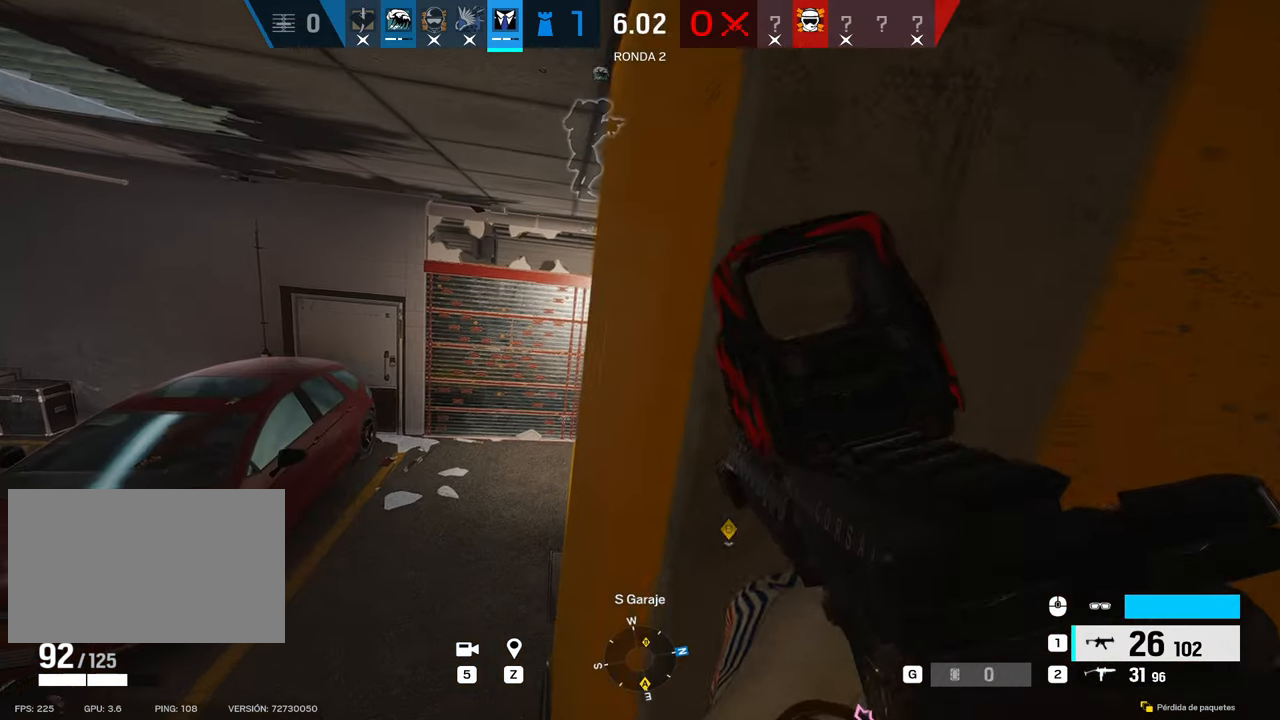
{"keys": ["a", "alt"], "mouse": ["right"], "events": [[233, "alt", "down"], [366, "a", "down"]]}
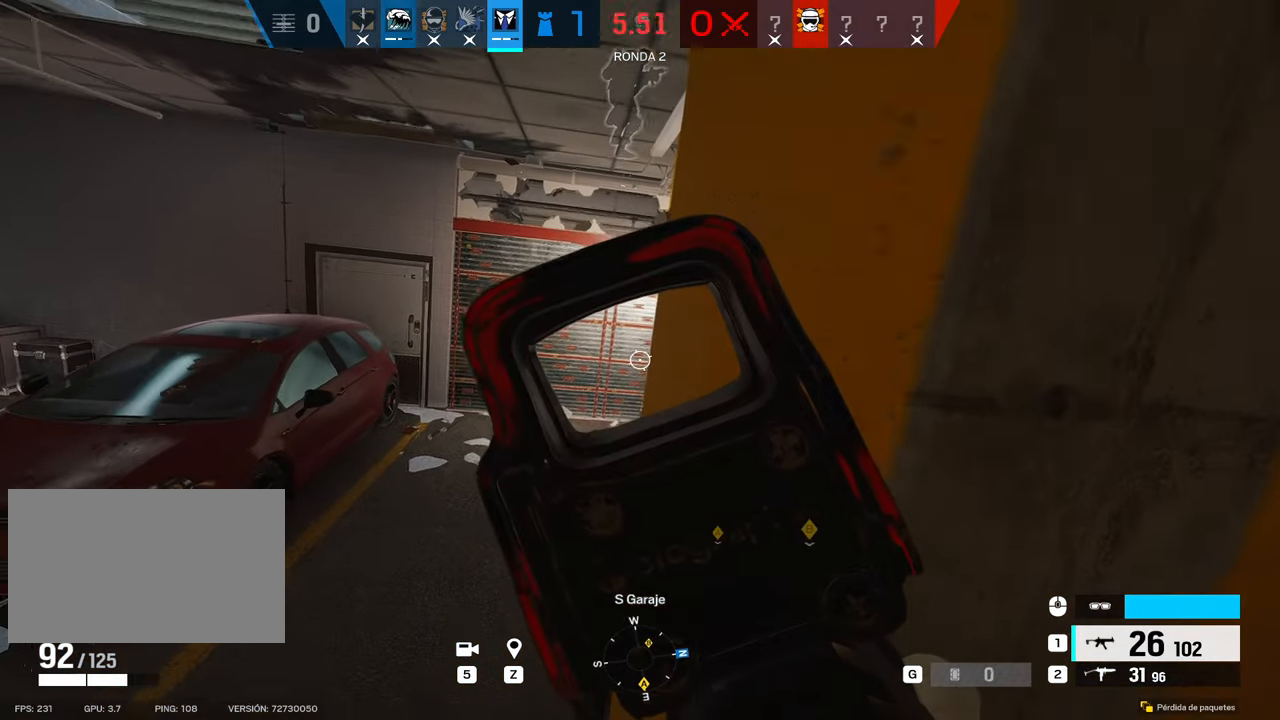
{"keys": ["a"], "mouse": ["right"], "events": [[16, "a", "up"], [300, "s", "down"], [350, "alt", "up"], [383, "a", "down"], [433, "s", "up"]]}
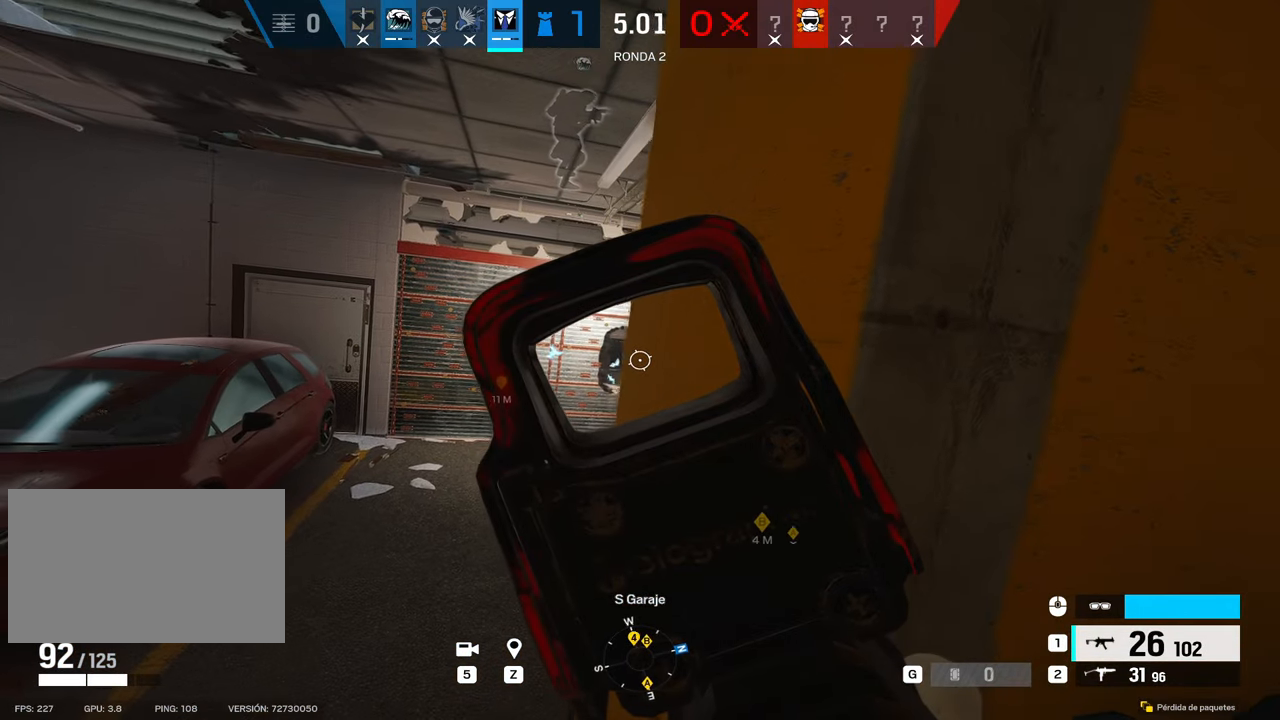
{"keys": ["s"], "mouse": ["left", "right"], "events": [[166, "a", "up"], [166, "d", "down"], [166, "mouse_left", "down"], [416, "d", "up"], [466, "s", "down"]]}
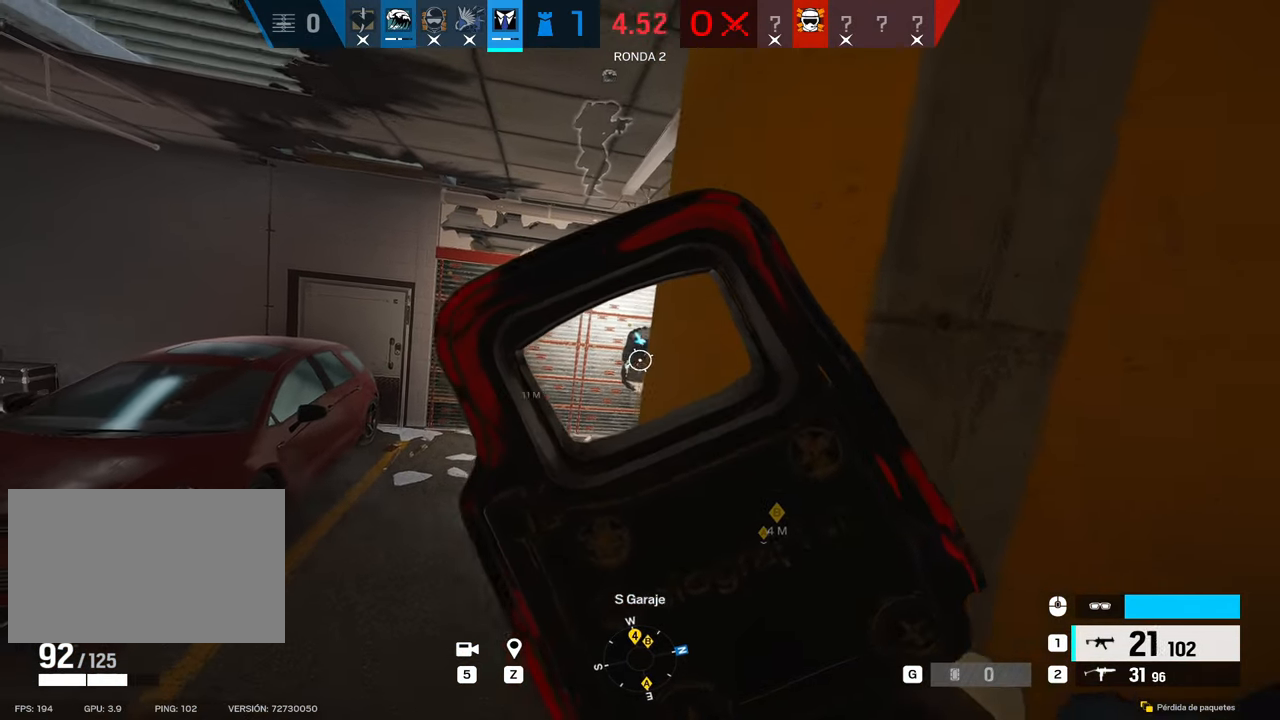
{"keys": ["s"], "mouse": ["left", "right"], "events": [[50, "d", "down"], [150, "d", "up"], [333, "a", "down"], [383, "a", "up"]]}